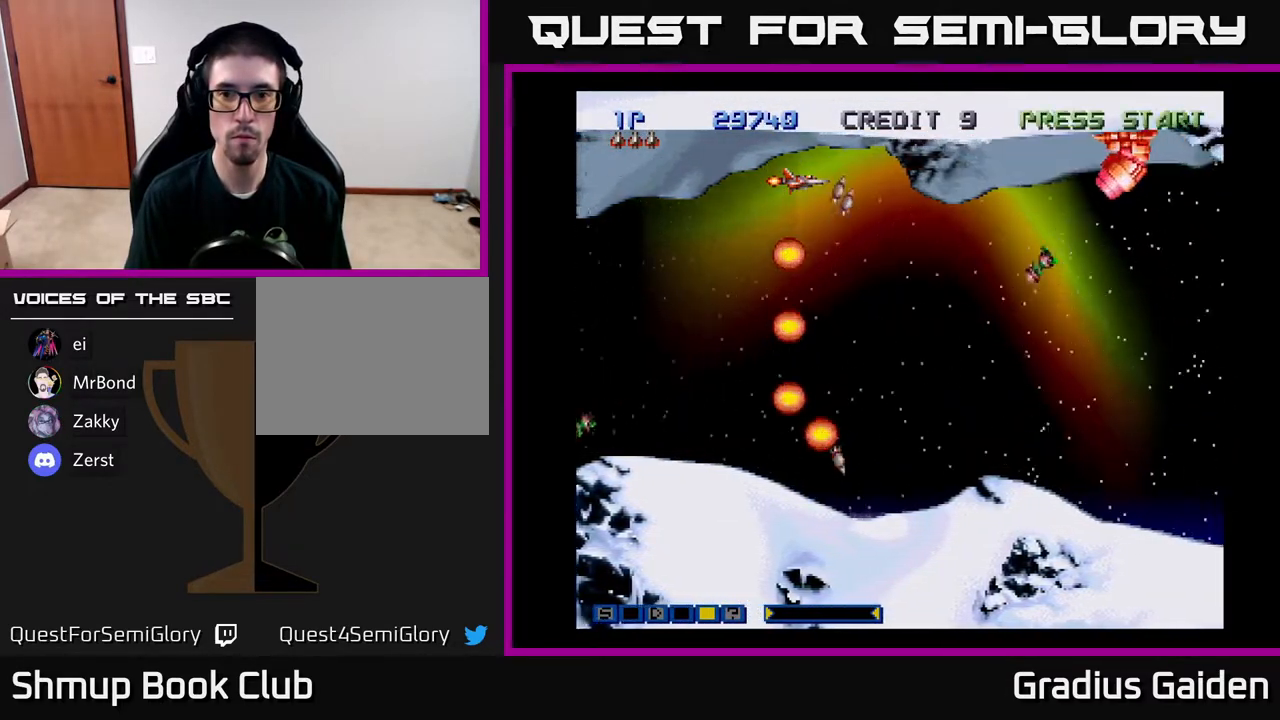
Gameplay with a controller (Xbox layout); each line is a JSON object with the inputs held at the frame after it. "events" lists button and stick changes between this image and that frame as [ms after this image, input, new state], when the widget could be followed in between. Not read: left_stick right_stick.
{"buttons": ["R2"], "events": [[417, "R2", "down"]]}
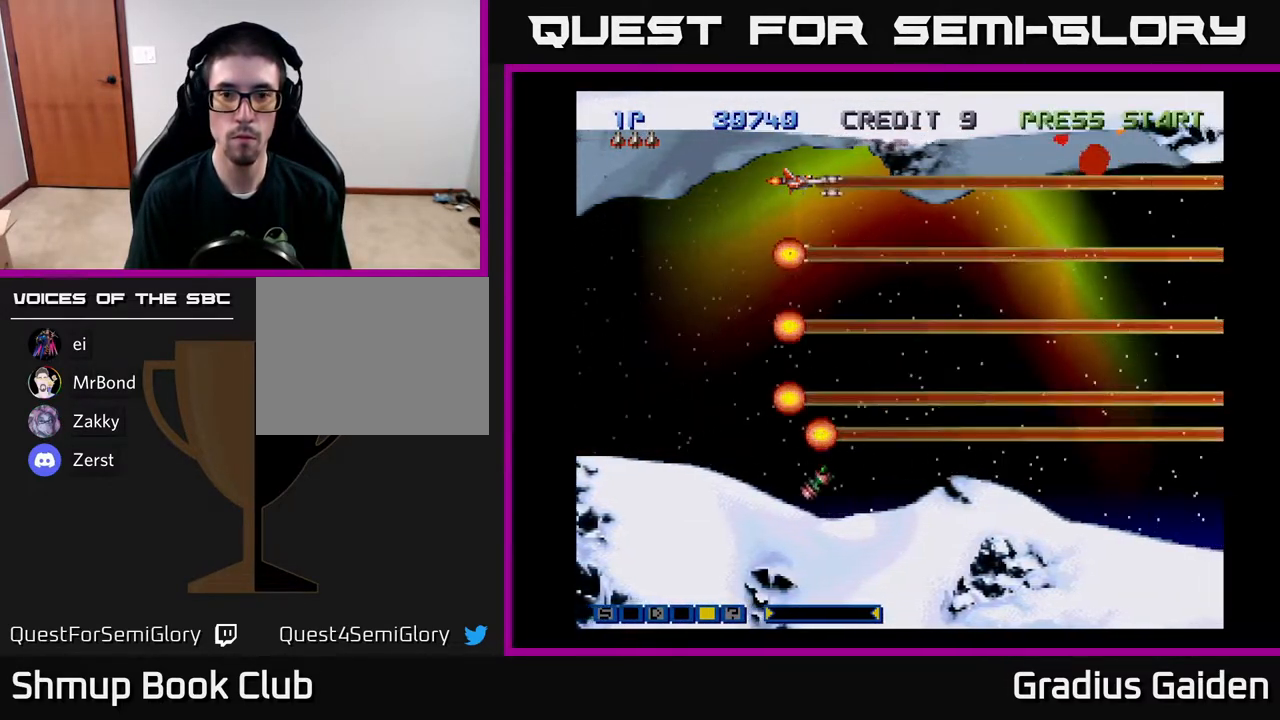
{"buttons": ["R2", "DPAD_LEFT"], "events": [[117, "R2", "up"], [267, "DPAD_LEFT", "down"], [450, "R2", "down"]]}
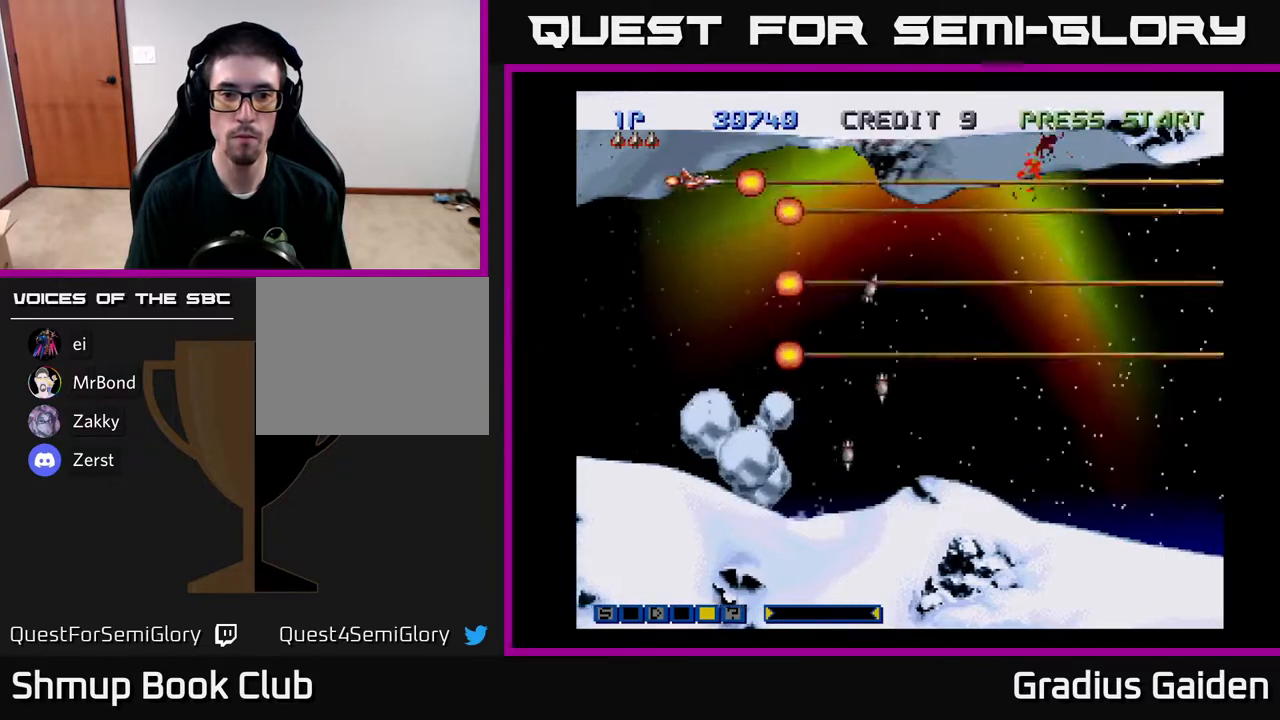
{"buttons": ["R2", "DPAD_UP", "DPAD_LEFT"], "events": [[100, "R2", "up"], [117, "DPAD_DOWN", "down"], [400, "DPAD_DOWN", "up"], [467, "DPAD_UP", "down"], [483, "R2", "down"]]}
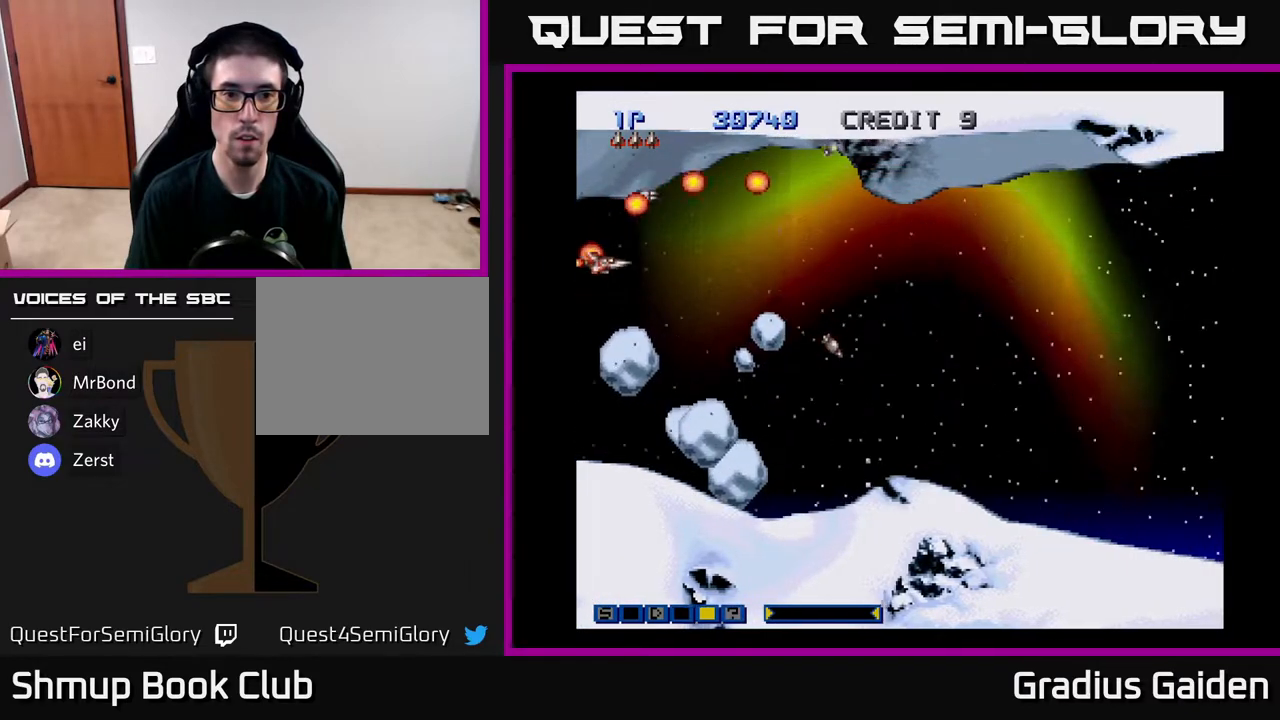
{"buttons": ["R2"], "events": [[17, "DPAD_LEFT", "up"], [83, "DPAD_RIGHT", "down"], [83, "DPAD_UP", "up"], [83, "R2", "up"], [150, "DPAD_RIGHT", "up"], [150, "R2", "down"], [250, "R2", "up"], [350, "R2", "down"], [450, "R2", "up"], [500, "R2", "down"]]}
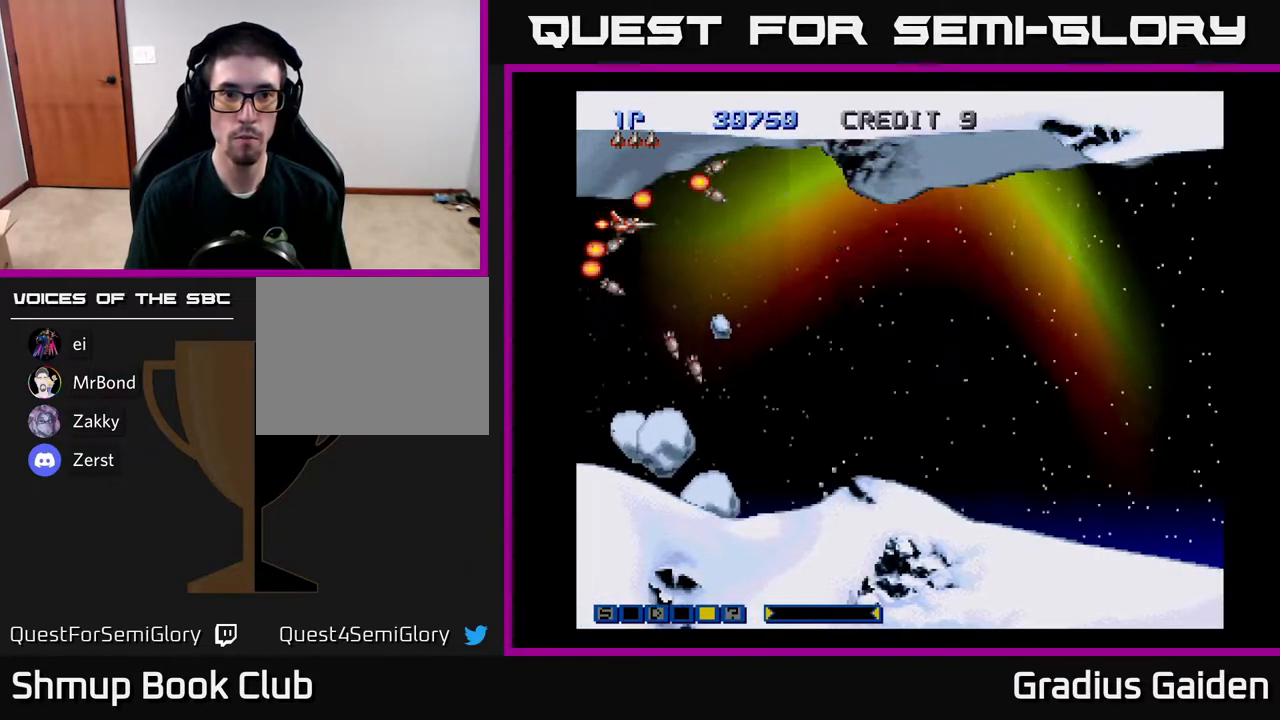
{"buttons": [], "events": [[117, "R2", "up"], [183, "R2", "down"], [300, "R2", "up"], [383, "R2", "down"], [467, "R2", "up"]]}
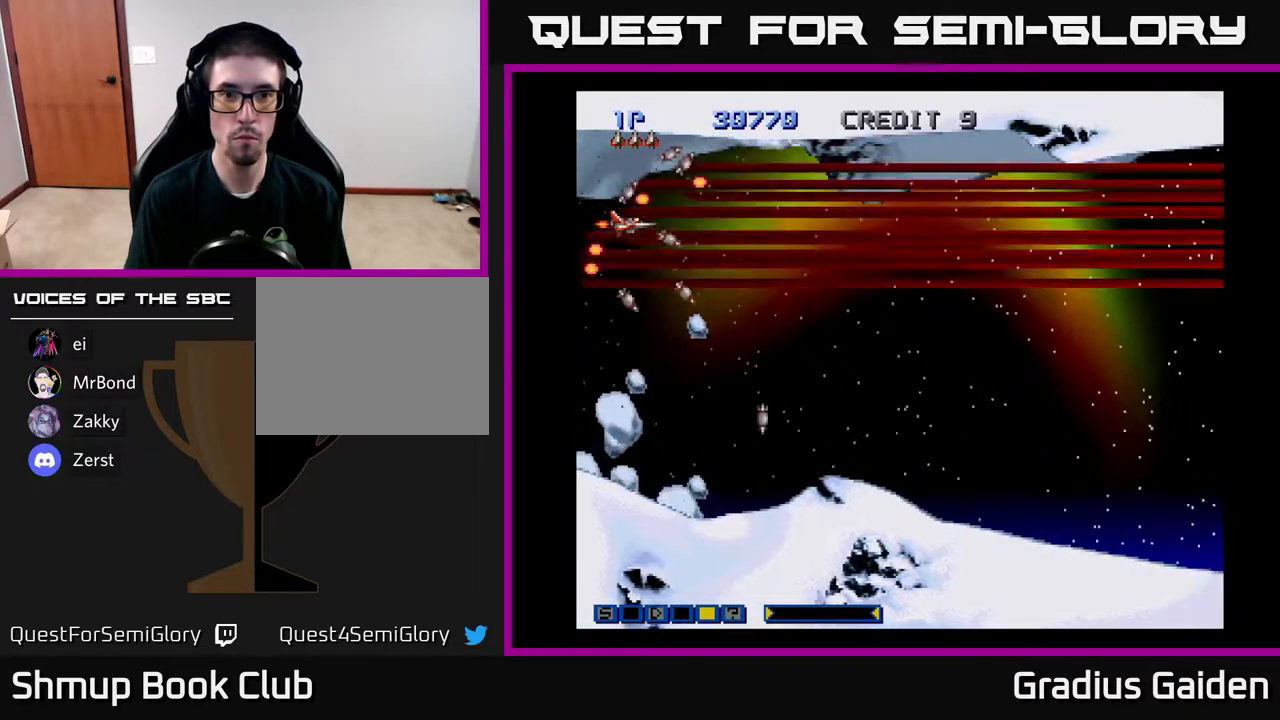
{"buttons": ["R2"], "events": [[67, "R2", "down"], [183, "R2", "up"], [267, "R2", "down"], [350, "R2", "up"], [433, "R2", "down"]]}
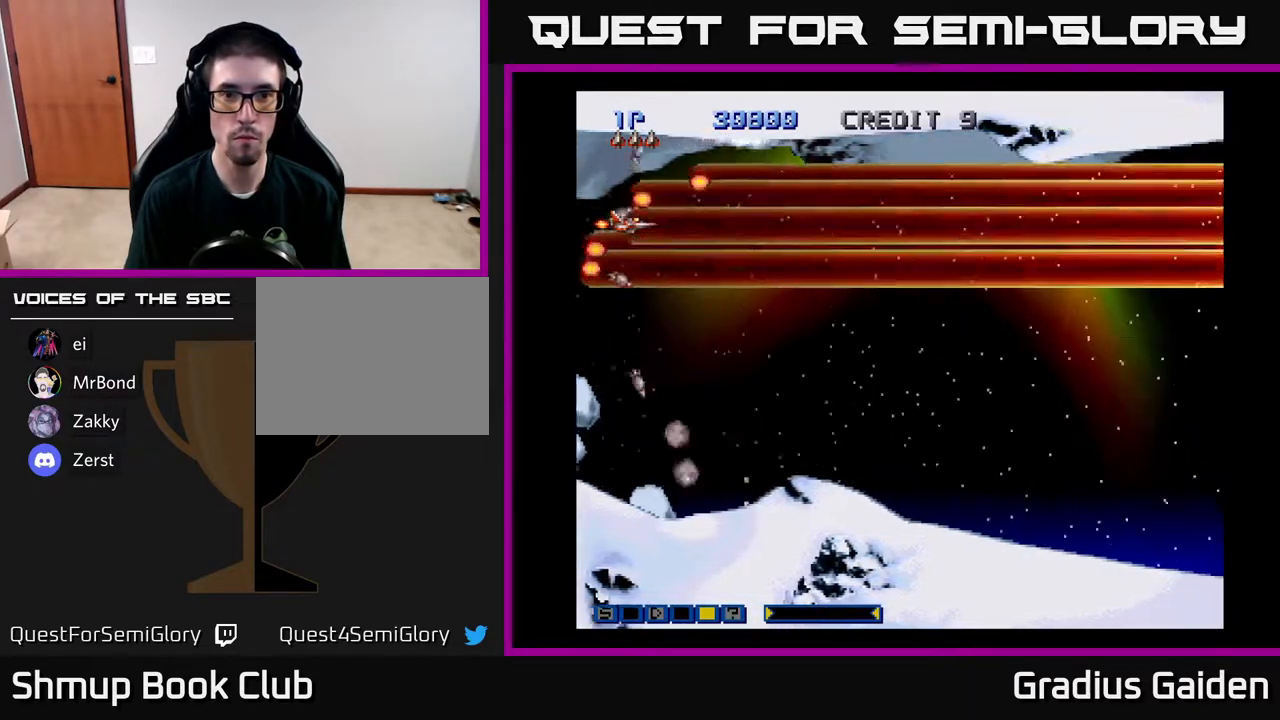
{"buttons": [], "events": [[50, "R2", "up"], [133, "R2", "down"], [217, "R2", "up"], [317, "R2", "down"], [417, "R2", "up"]]}
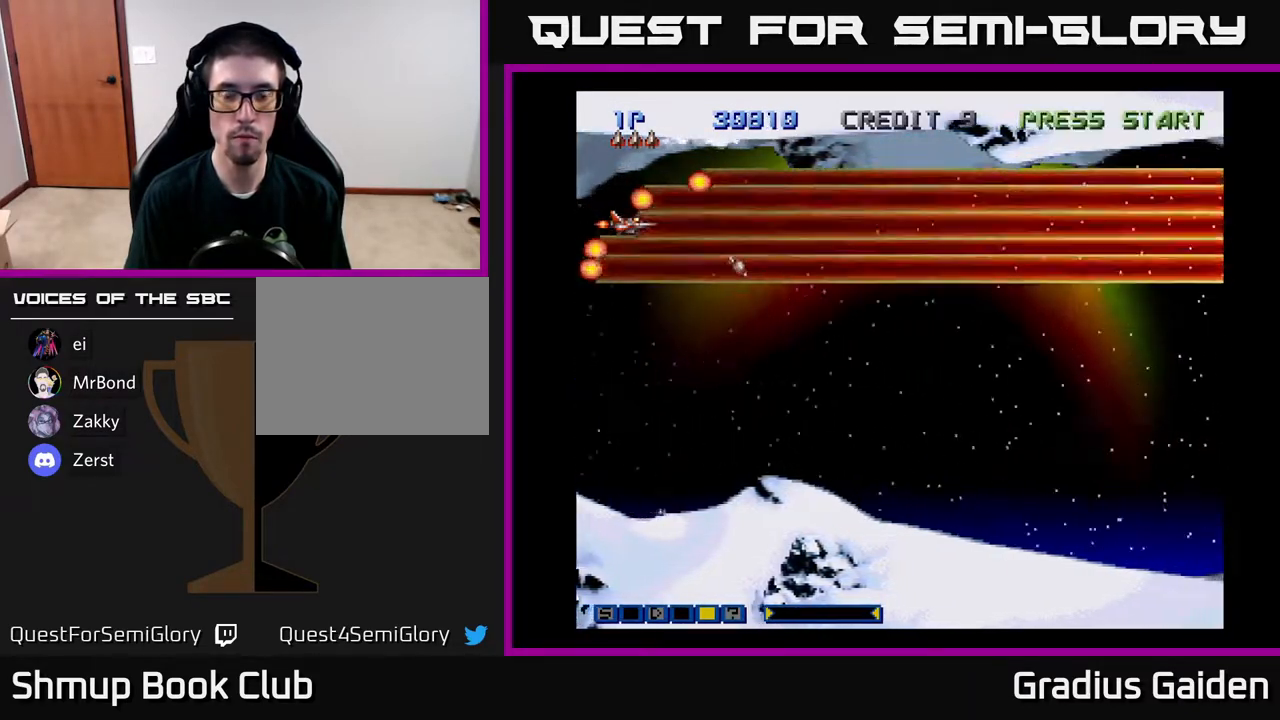
{"buttons": ["DPAD_DOWN", "DPAD_RIGHT"], "events": [[17, "R2", "down"], [100, "R2", "up"], [200, "R2", "down"], [283, "DPAD_RIGHT", "down"], [300, "R2", "up"], [400, "R2", "down"], [467, "DPAD_DOWN", "down"], [500, "R2", "up"]]}
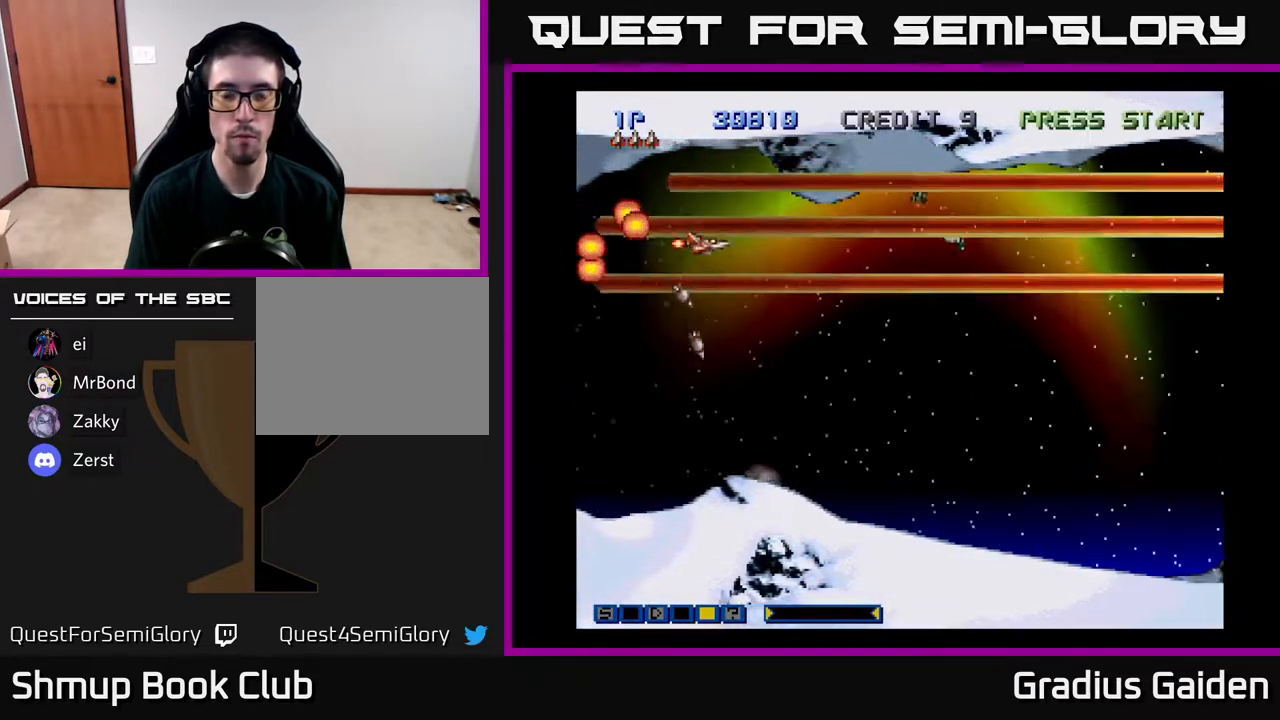
{"buttons": [], "events": [[100, "R2", "down"], [217, "R2", "up"], [383, "DPAD_RIGHT", "up"], [467, "DPAD_DOWN", "up"]]}
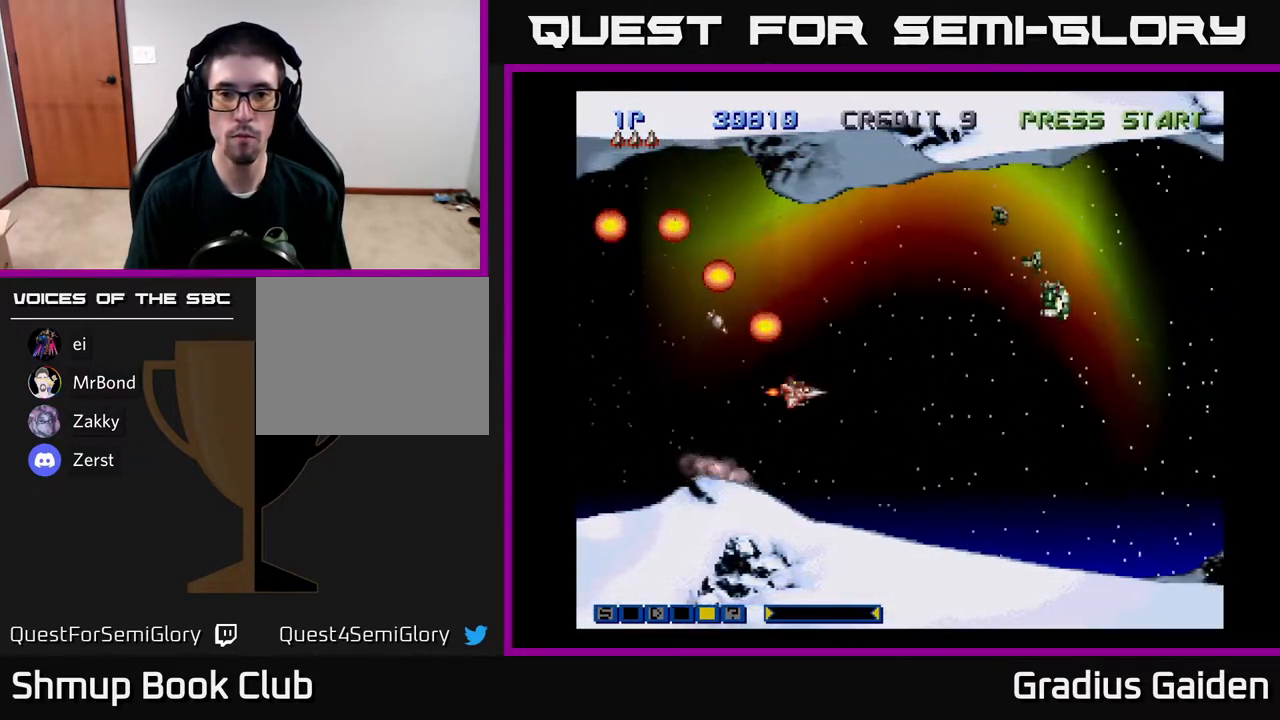
{"buttons": [], "events": [[17, "R2", "down"], [150, "R2", "up"]]}
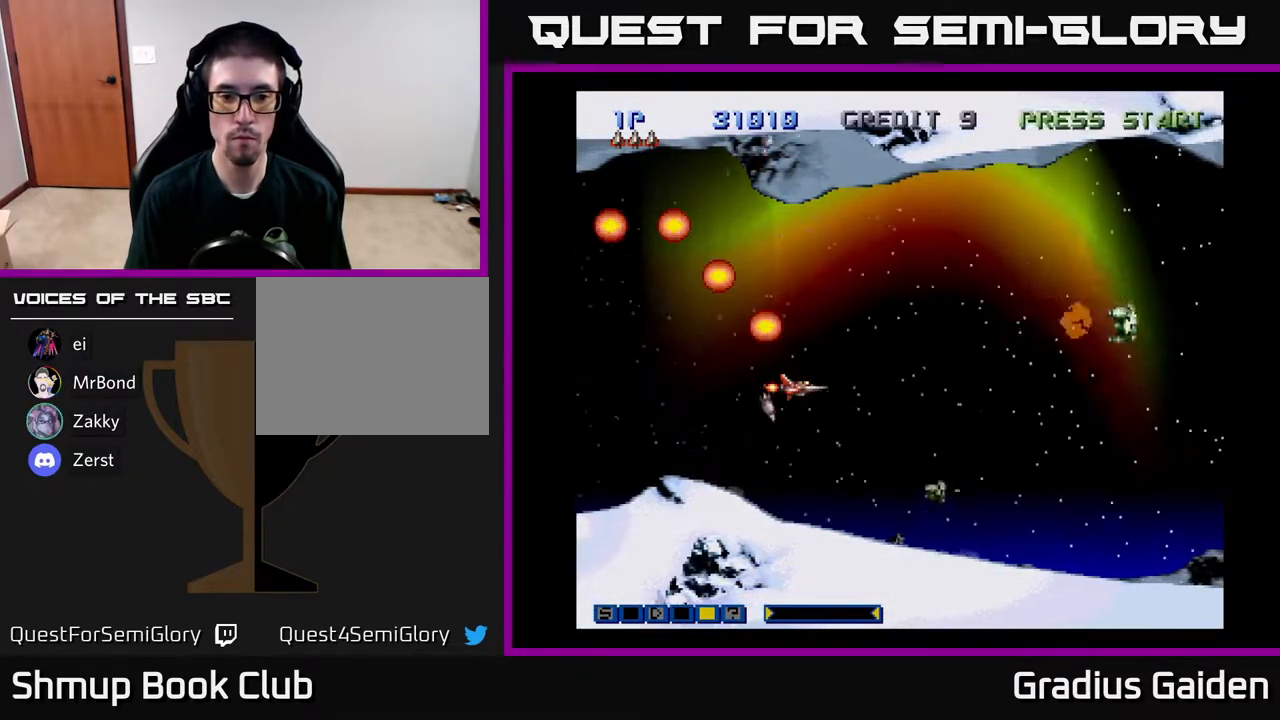
{"buttons": [], "events": [[100, "R2", "down"], [267, "R2", "up"]]}
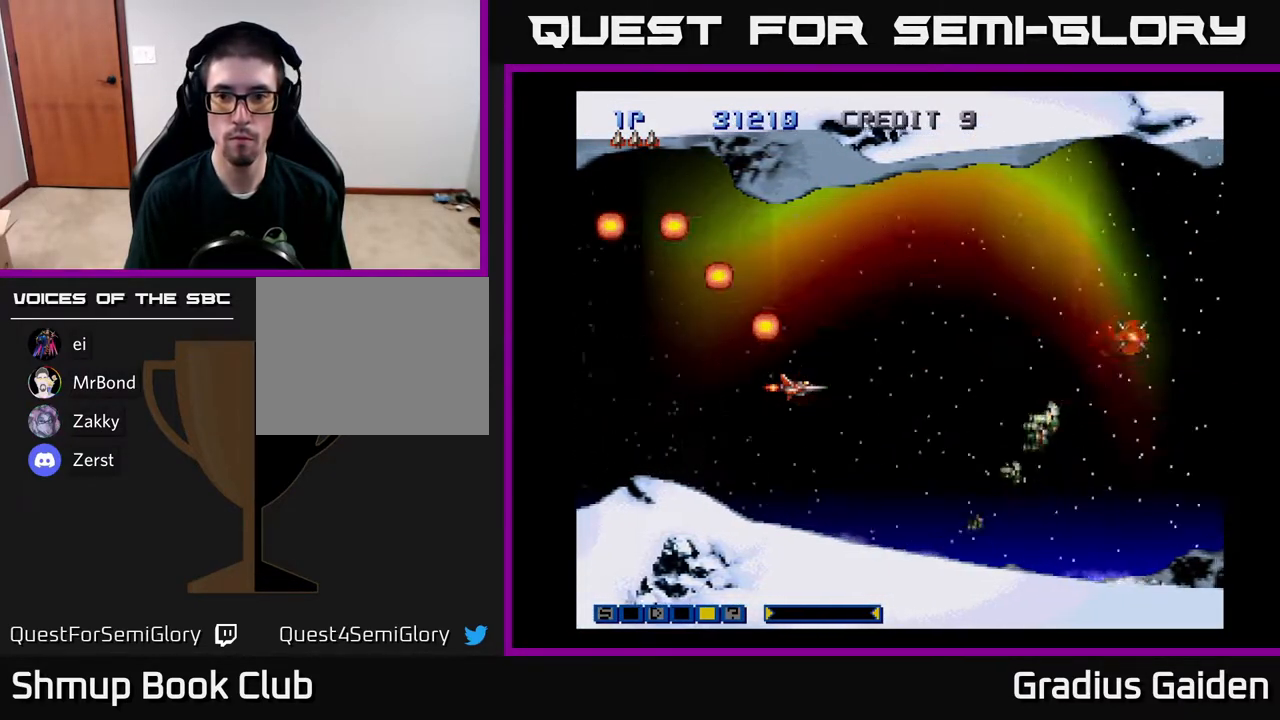
{"buttons": [], "events": [[217, "R2", "down"], [450, "R2", "up"]]}
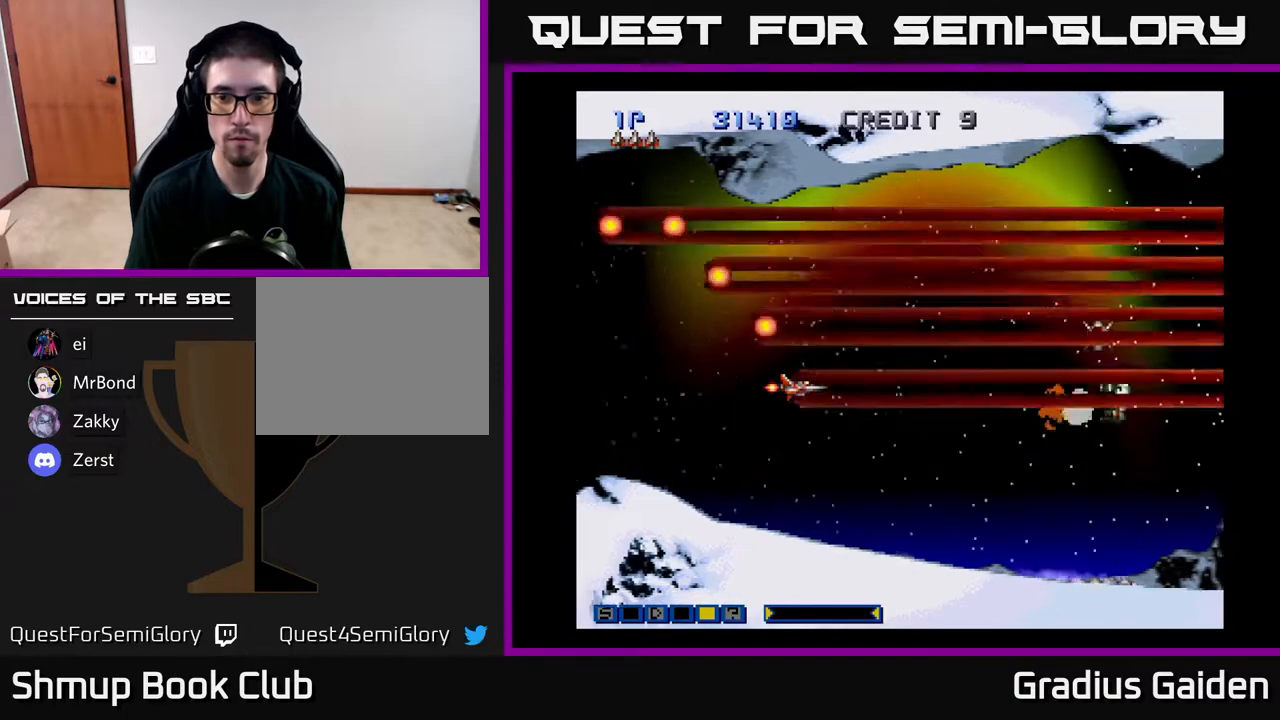
{"buttons": [], "events": [[300, "R2", "down"], [500, "R2", "up"]]}
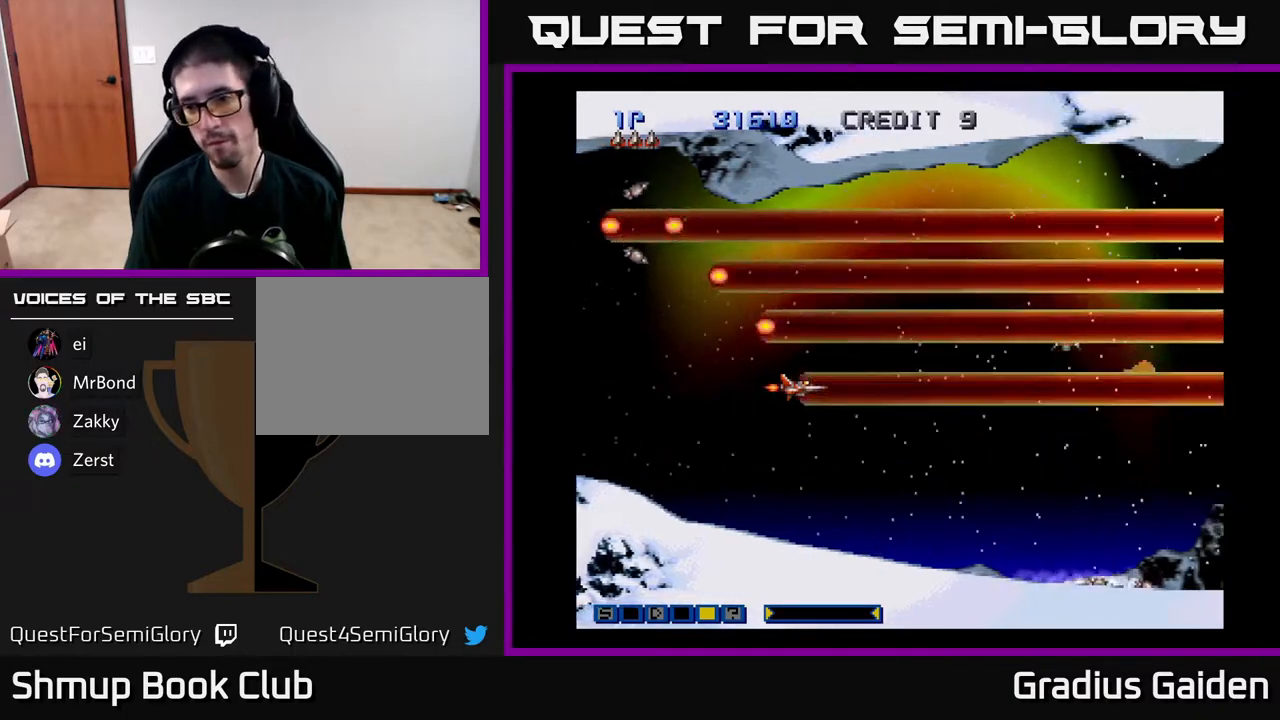
{"buttons": ["R2", "DPAD_RIGHT"], "events": [[100, "DPAD_RIGHT", "down"], [117, "DPAD_UP", "down"], [283, "DPAD_UP", "up"], [283, "R2", "down"], [450, "R2", "up"], [500, "R2", "down"]]}
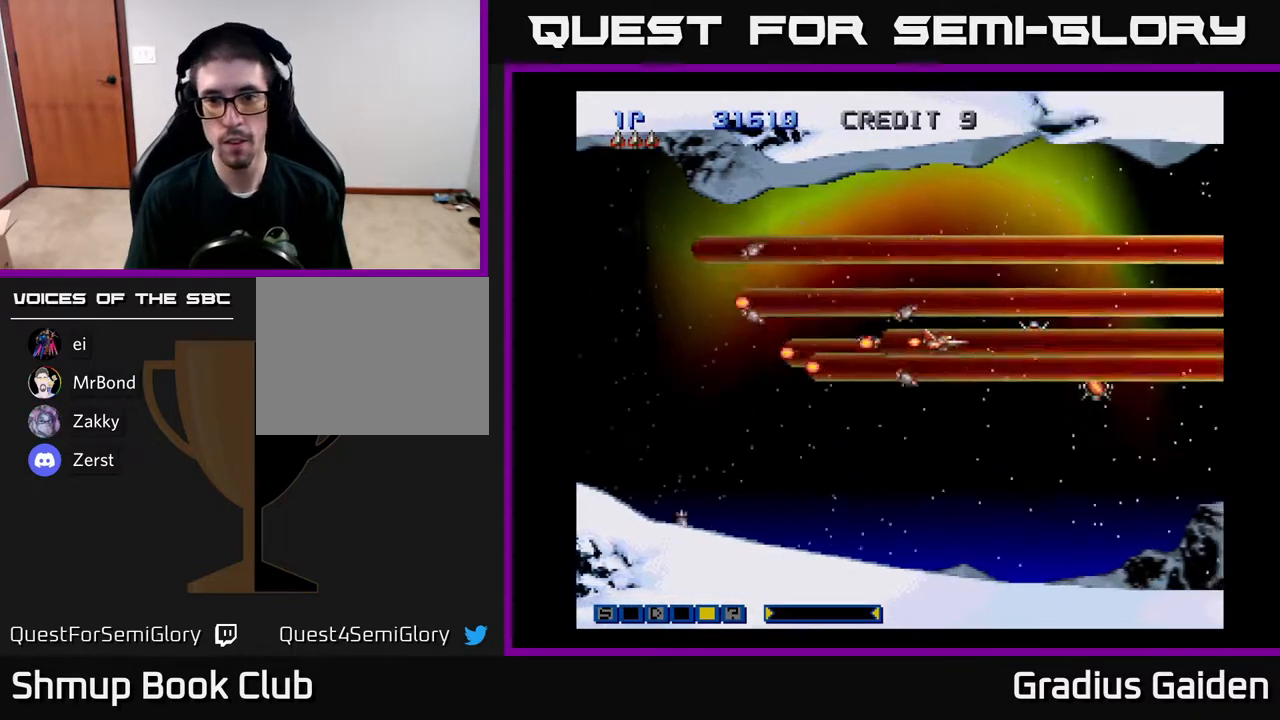
{"buttons": ["DPAD_DOWN", "DPAD_RIGHT"]}
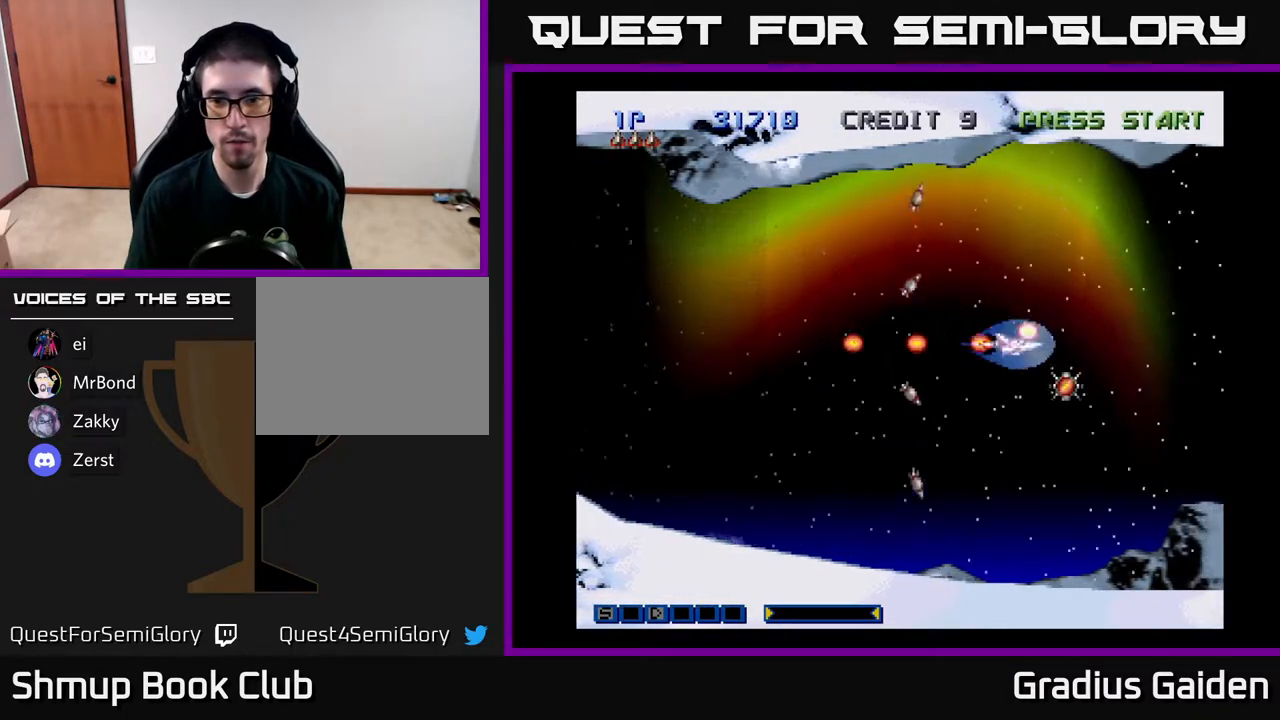
{"buttons": ["DPAD_LEFT"], "events": [[17, "DPAD_DOWN", "up"], [67, "DPAD_DOWN", "down"], [67, "R2", "down"], [117, "DPAD_RIGHT", "up"], [150, "R2", "up"], [217, "DPAD_LEFT", "down"], [250, "DPAD_DOWN", "up"], [250, "R2", "down"], [417, "R2", "up"], [467, "R2", "down"], [483, "R2", "up"]]}
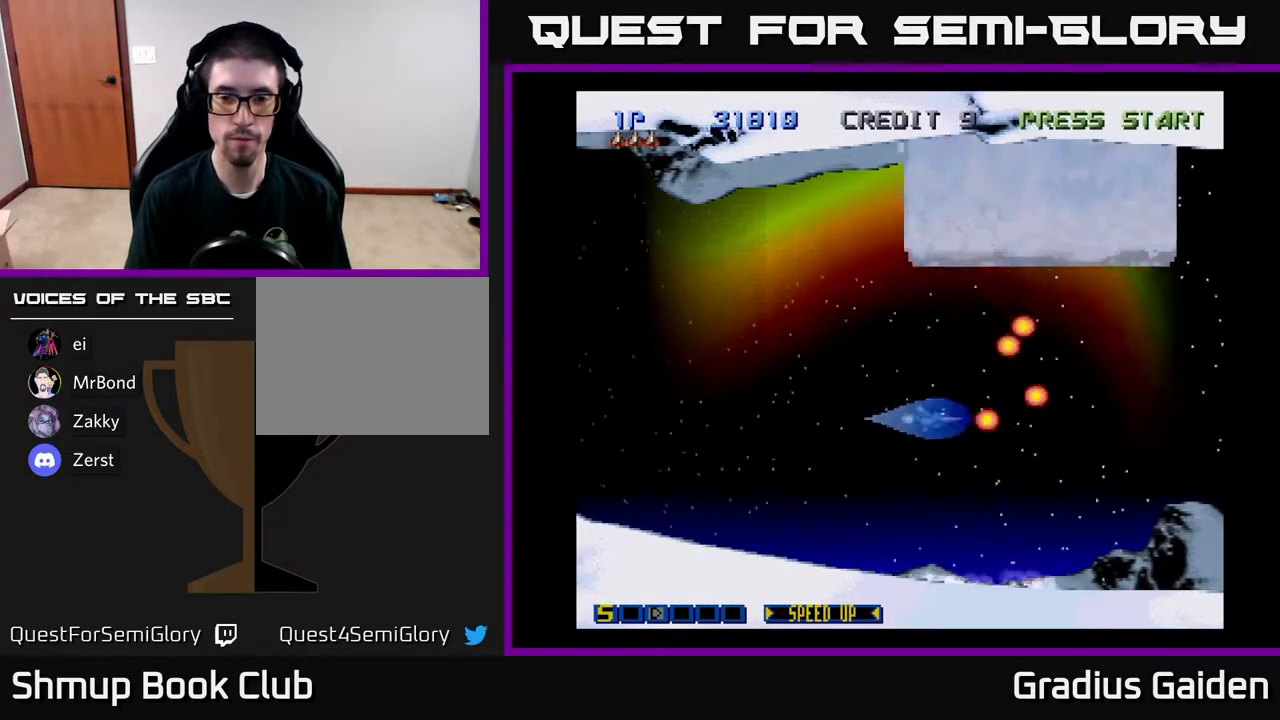
{"buttons": ["DPAD_UP"], "events": [[150, "R2", "down"], [283, "R2", "up"], [333, "DPAD_UP", "down"], [367, "DPAD_LEFT", "up"]]}
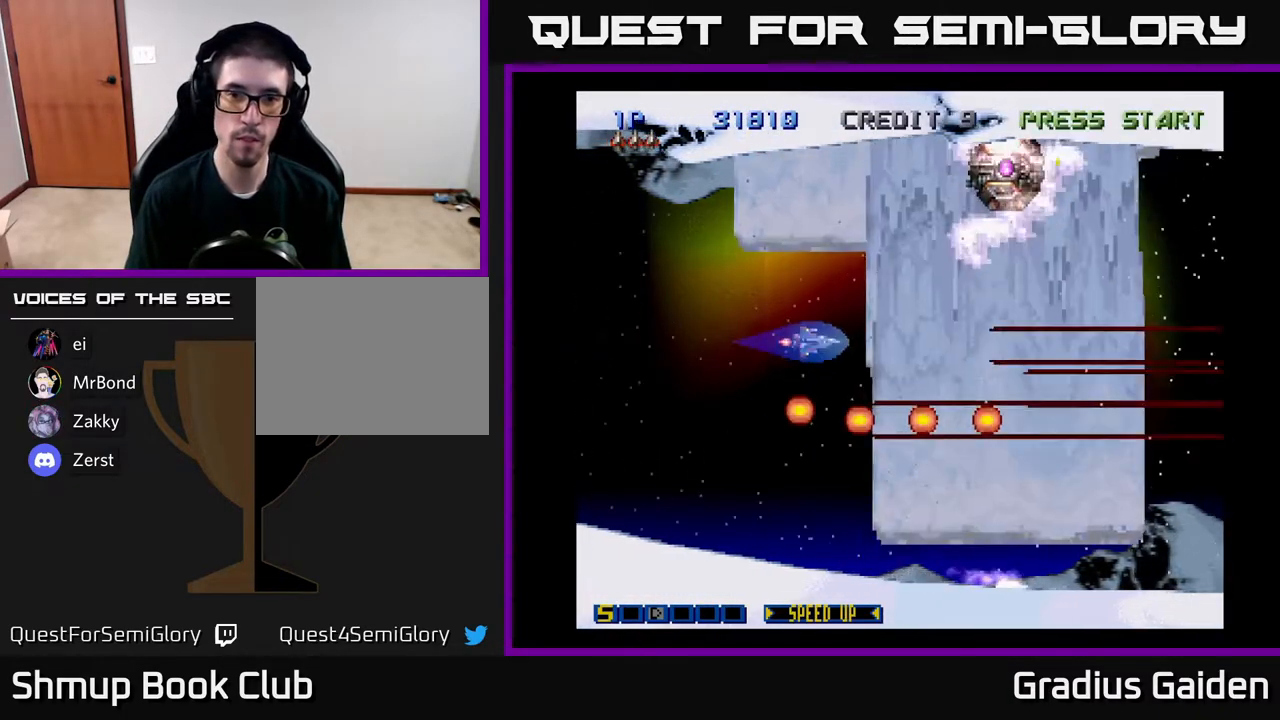
{"buttons": ["R2", "DPAD_DOWN"], "events": [[167, "DPAD_UP", "up"], [300, "R2", "down"], [317, "DPAD_LEFT", "down"], [467, "DPAD_DOWN", "down"], [483, "DPAD_LEFT", "up"]]}
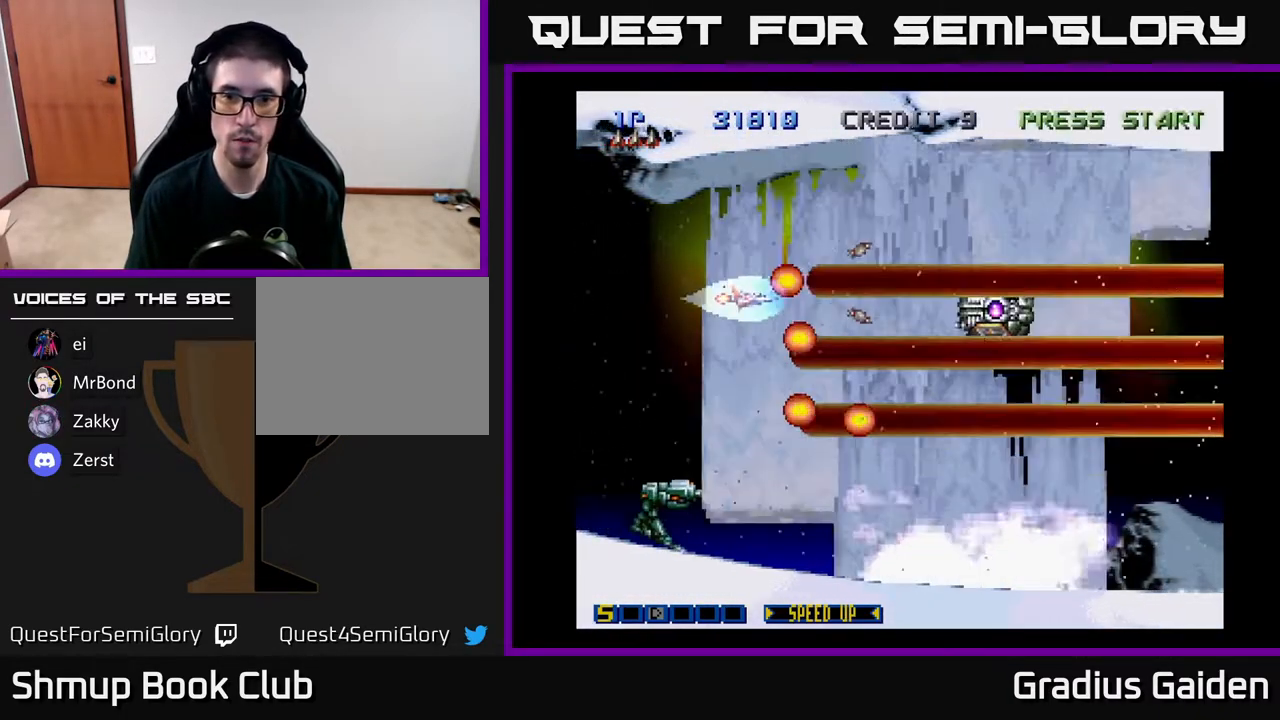
{"buttons": ["DPAD_DOWN"], "events": [[100, "R2", "up"], [167, "R2", "down"], [183, "DPAD_DOWN", "up"], [183, "DPAD_LEFT", "down"], [250, "R2", "up"], [317, "R2", "down"], [450, "DPAD_LEFT", "up"], [467, "DPAD_DOWN", "down"], [483, "R2", "up"]]}
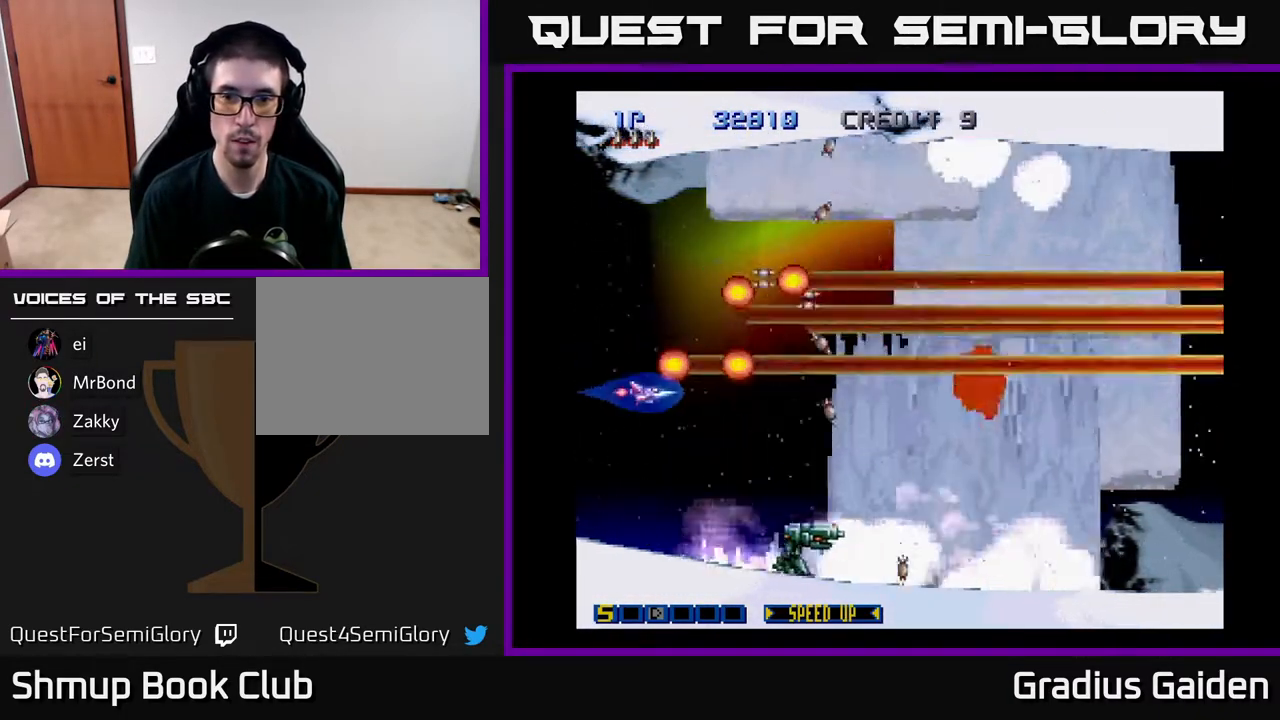
{"buttons": ["R2"], "events": [[17, "DPAD_DOWN", "up"], [33, "R2", "down"], [150, "R2", "up"], [500, "R2", "down"]]}
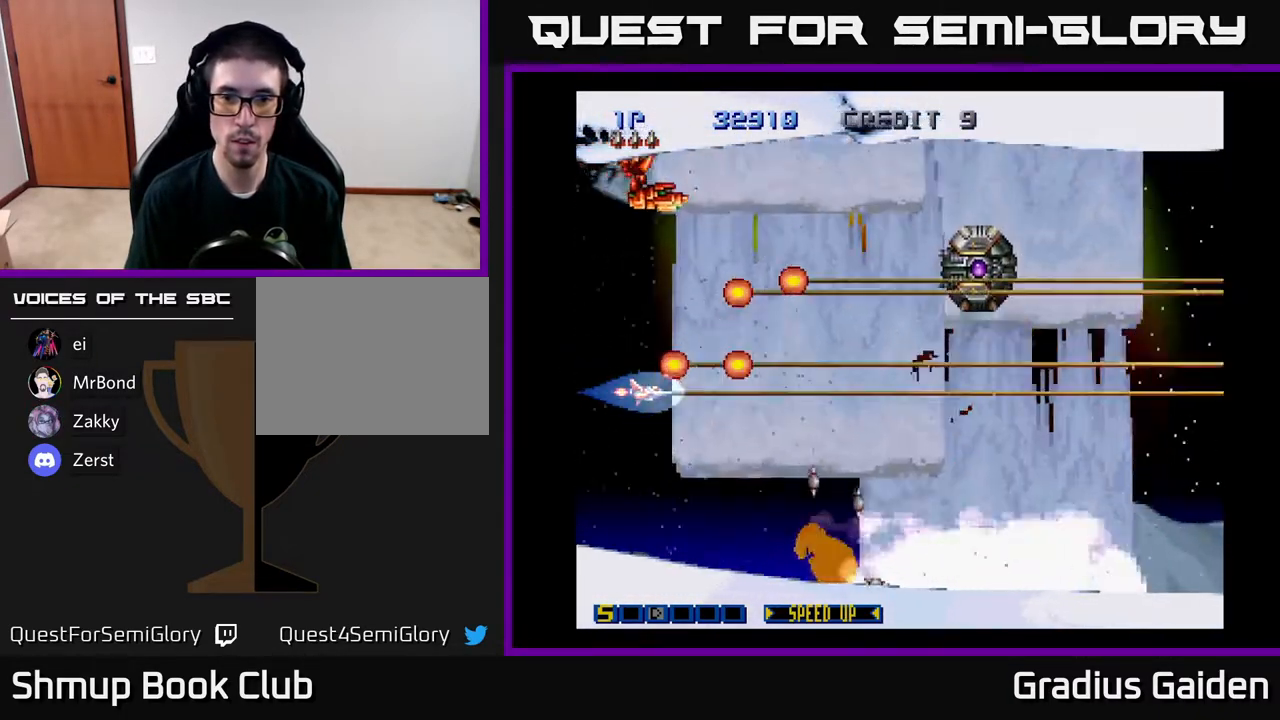
{"buttons": ["R2"], "events": [[150, "R2", "up"], [250, "R2", "down"], [367, "R2", "up"], [433, "R2", "down"]]}
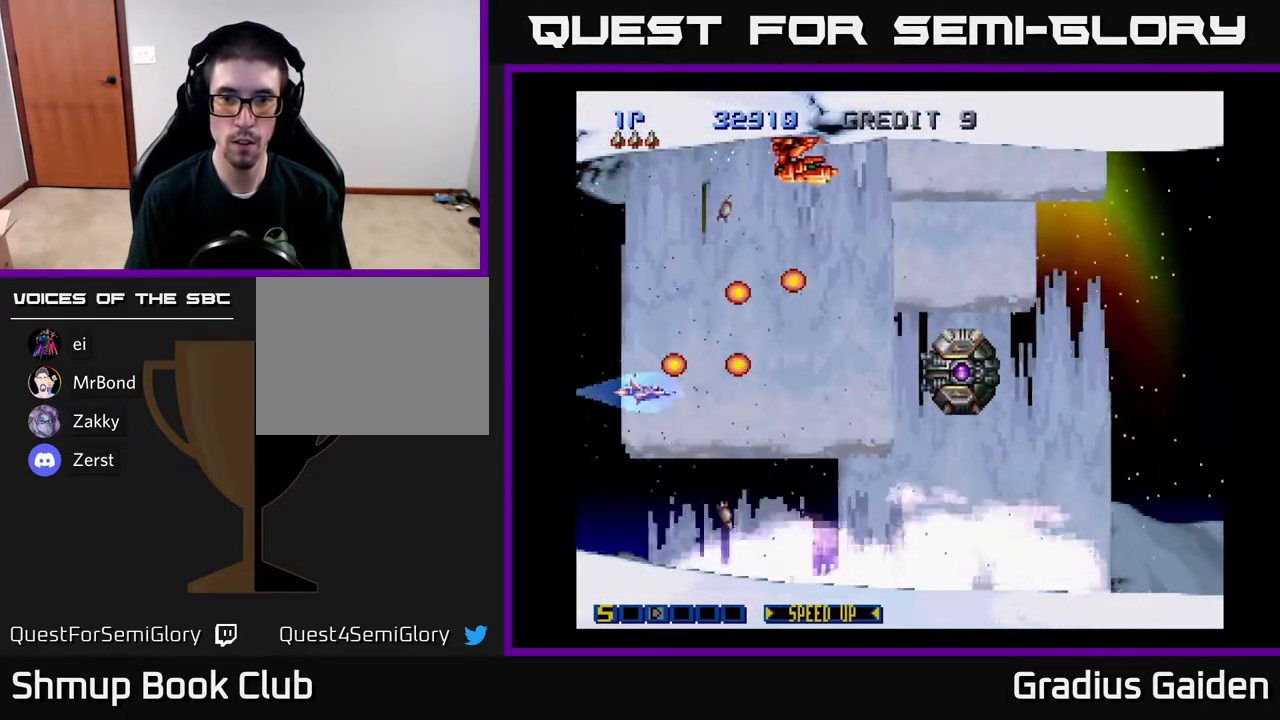
{"buttons": [], "events": [[33, "R2", "up"], [117, "R2", "down"], [250, "R2", "up"], [300, "R2", "down"], [417, "R2", "up"]]}
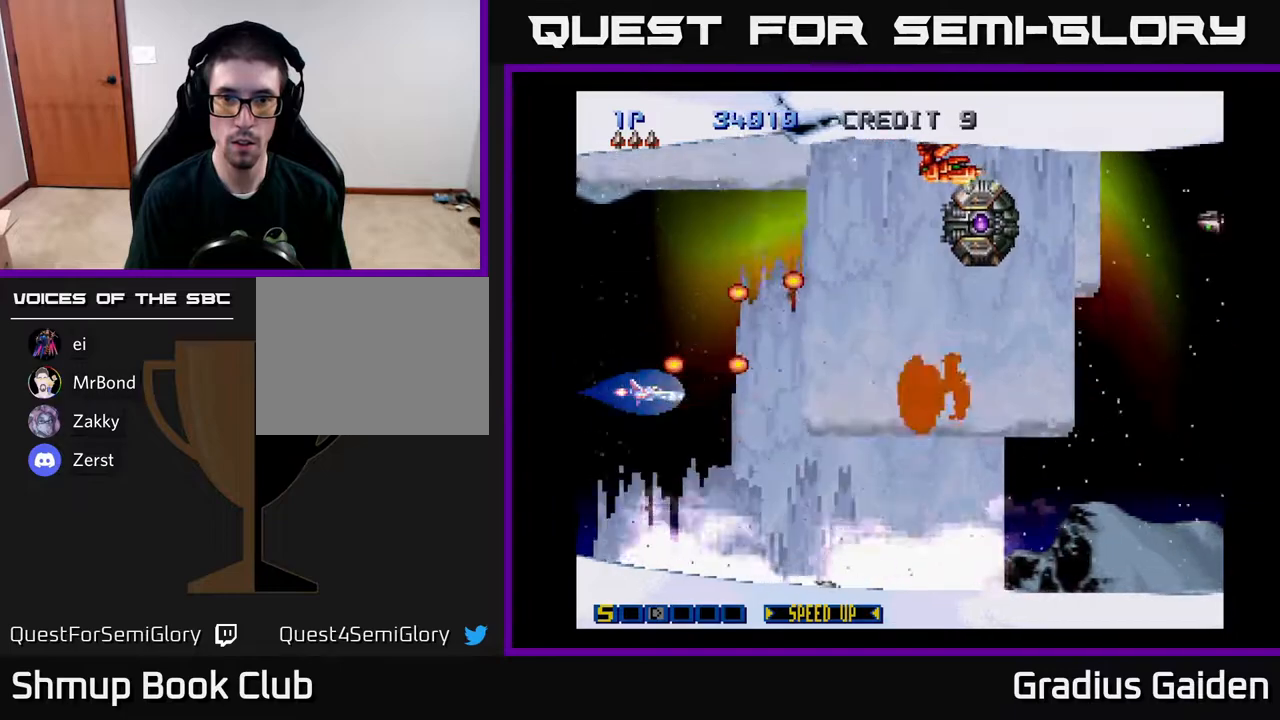
{"buttons": ["R2"], "events": [[17, "R2", "down"], [150, "R2", "up"], [200, "R2", "down"], [317, "R2", "up"], [400, "R2", "down"]]}
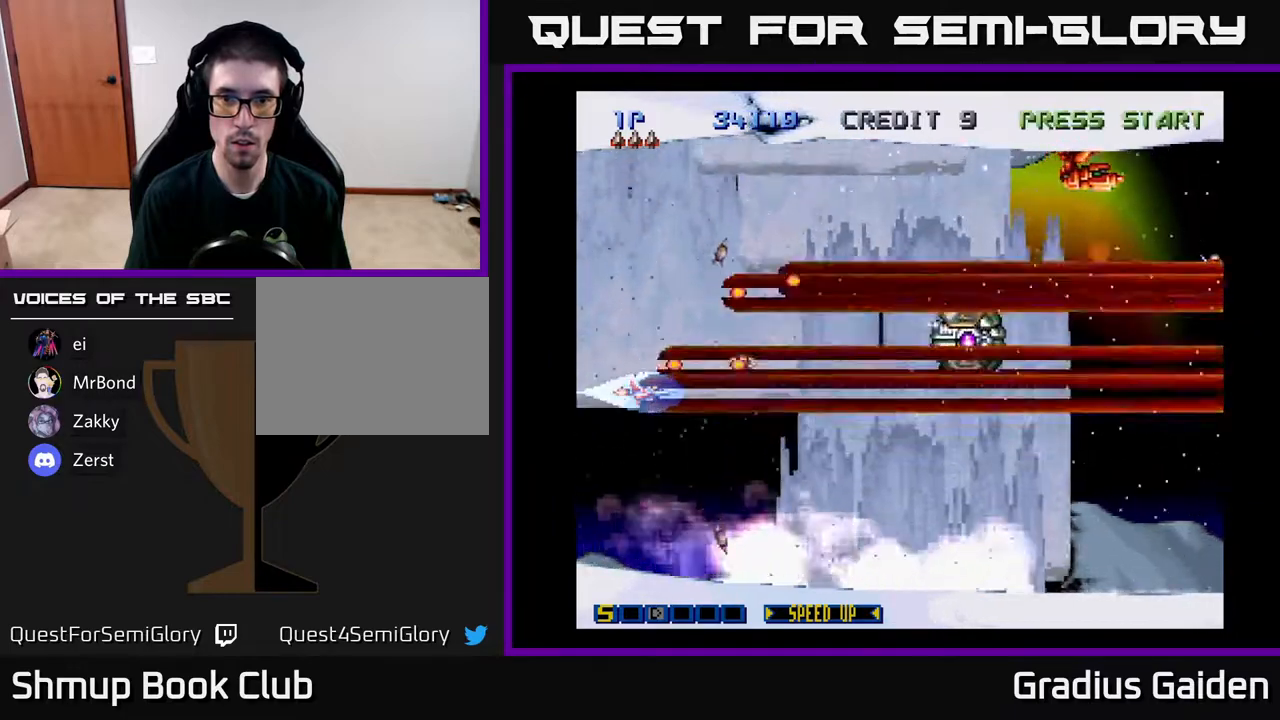
{"buttons": ["R2"], "events": [[17, "R2", "up"], [83, "R2", "down"], [183, "R2", "up"], [267, "R2", "down"], [400, "R2", "up"], [467, "R2", "down"]]}
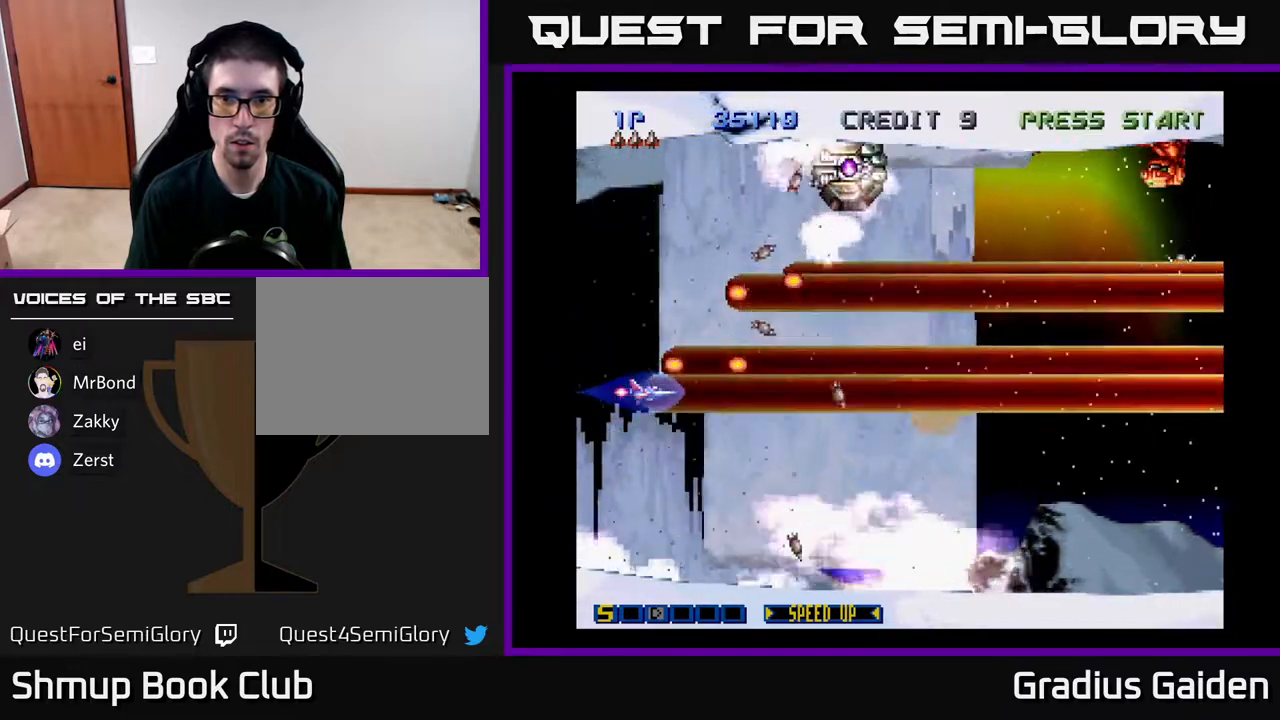
{"buttons": ["R2"], "events": [[67, "R2", "up"], [133, "DPAD_UP", "down"], [167, "R2", "down"], [300, "R2", "up"], [433, "R2", "down"], [483, "DPAD_UP", "up"]]}
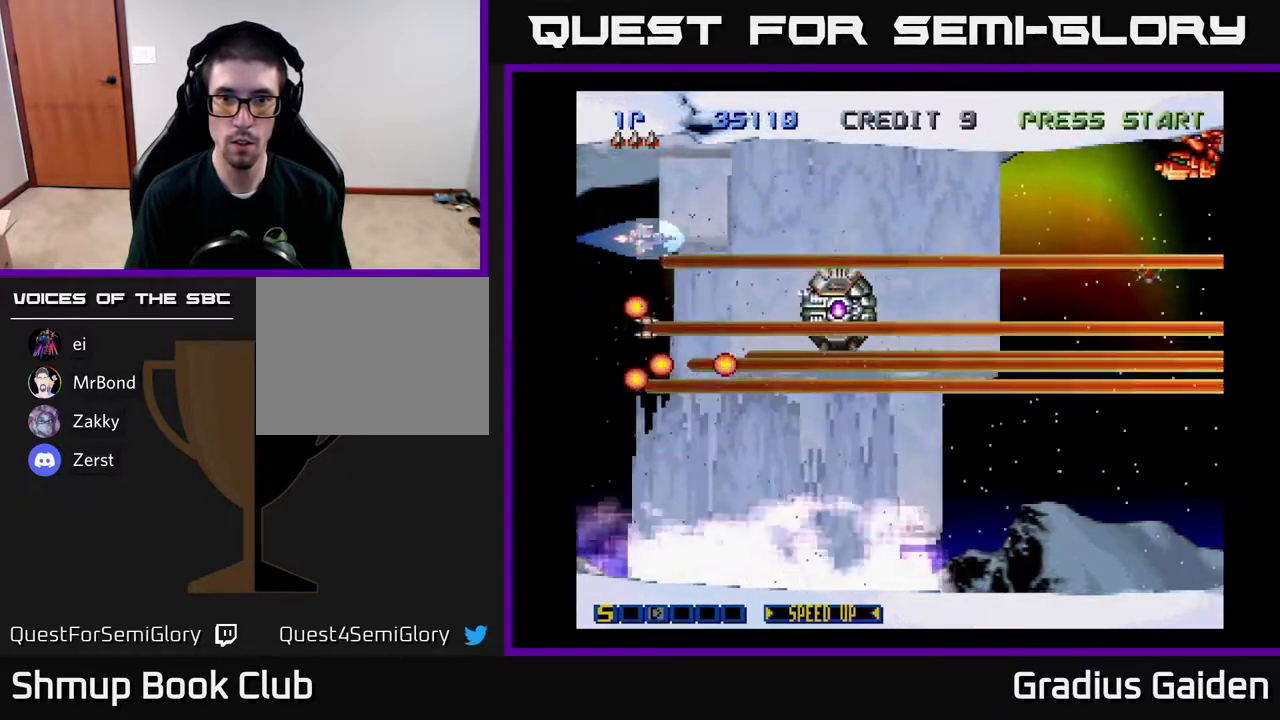
{"buttons": ["DPAD_UP"], "events": [[100, "R2", "up"], [167, "R2", "down"], [283, "R2", "up"], [450, "DPAD_UP", "down"]]}
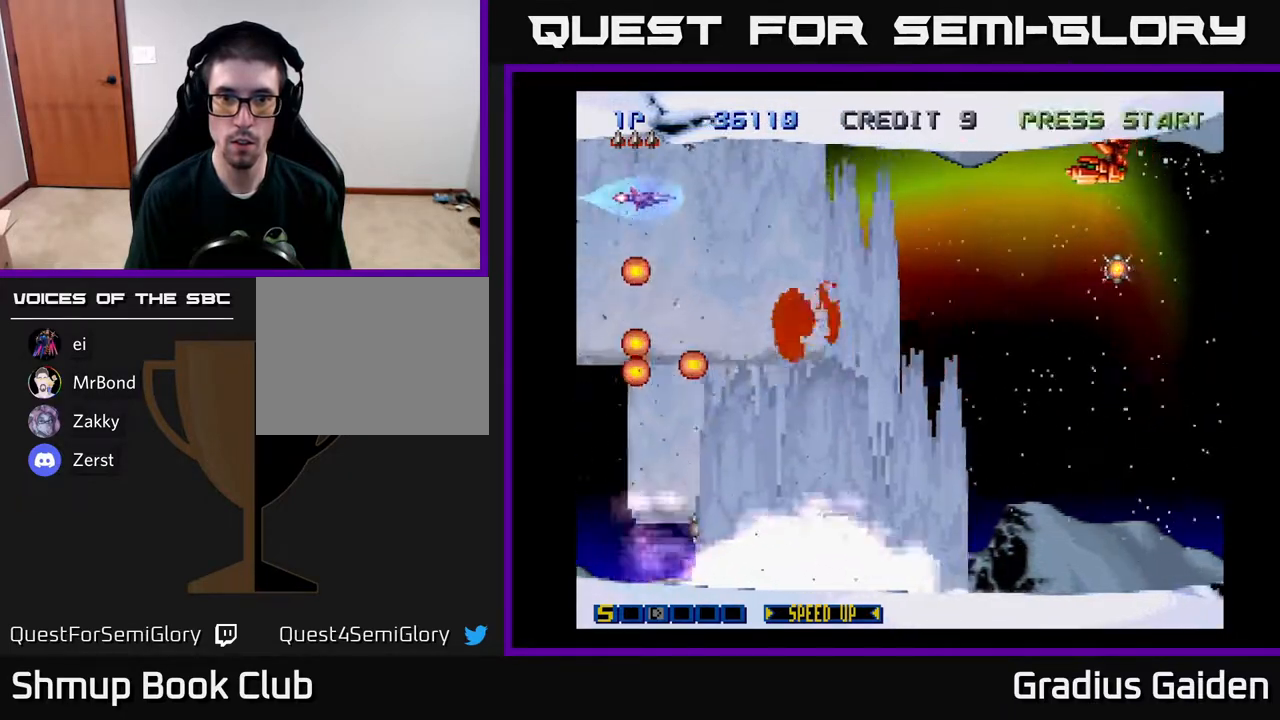
{"buttons": ["R2", "DPAD_RIGHT"], "events": [[67, "DPAD_UP", "up"], [100, "R2", "down"], [250, "R2", "up"], [367, "R2", "down"], [483, "DPAD_RIGHT", "down"]]}
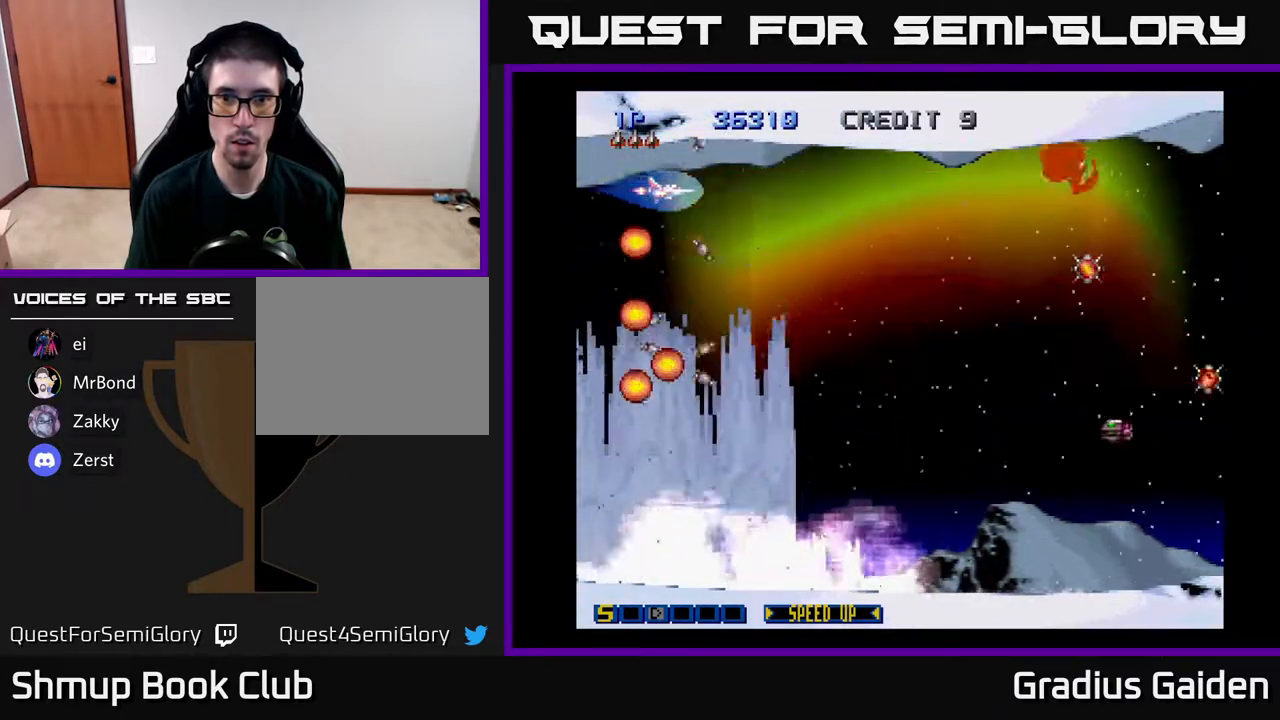
{"buttons": ["DPAD_DOWN"], "events": [[33, "R2", "up"], [100, "R2", "down"], [200, "DPAD_DOWN", "down"], [217, "R2", "up"], [250, "DPAD_RIGHT", "up"], [350, "R2", "down"], [433, "R2", "up"]]}
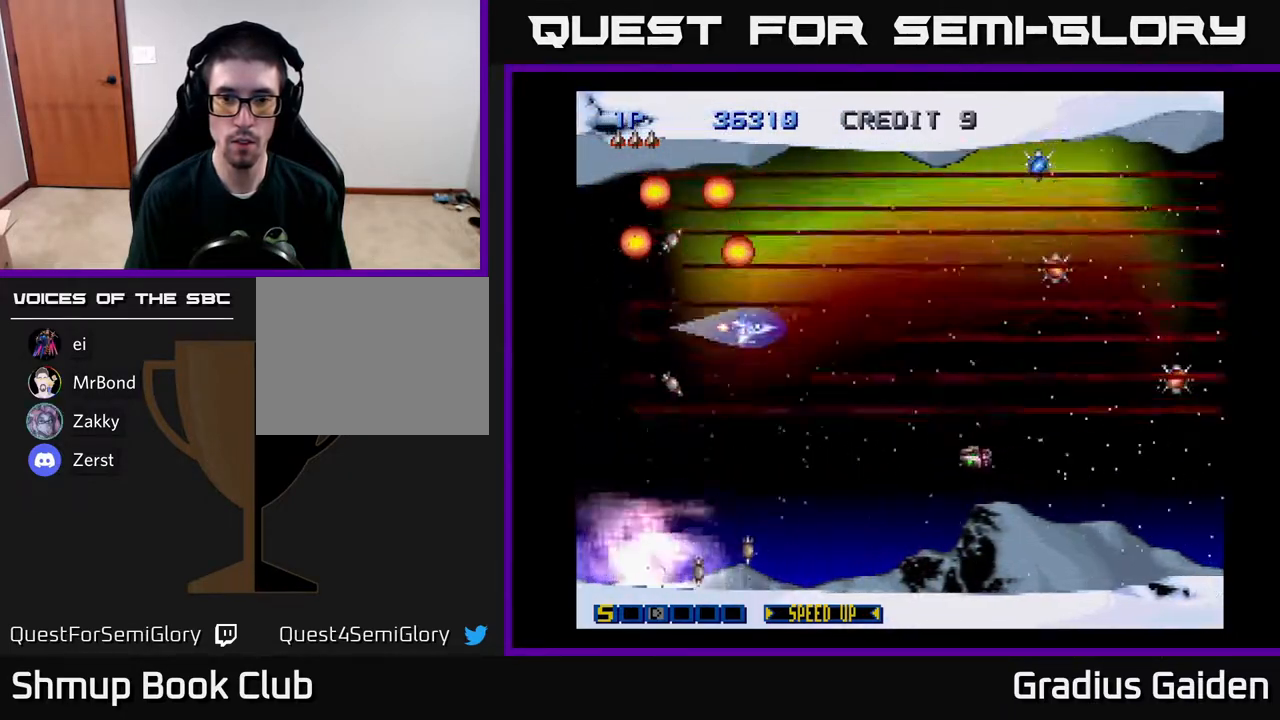
{"buttons": ["R2", "DPAD_UP"], "events": [[200, "R2", "down"], [267, "DPAD_DOWN", "up"], [317, "DPAD_LEFT", "down"], [367, "R2", "up"], [417, "DPAD_LEFT", "up"], [417, "R2", "down"], [433, "DPAD_UP", "down"]]}
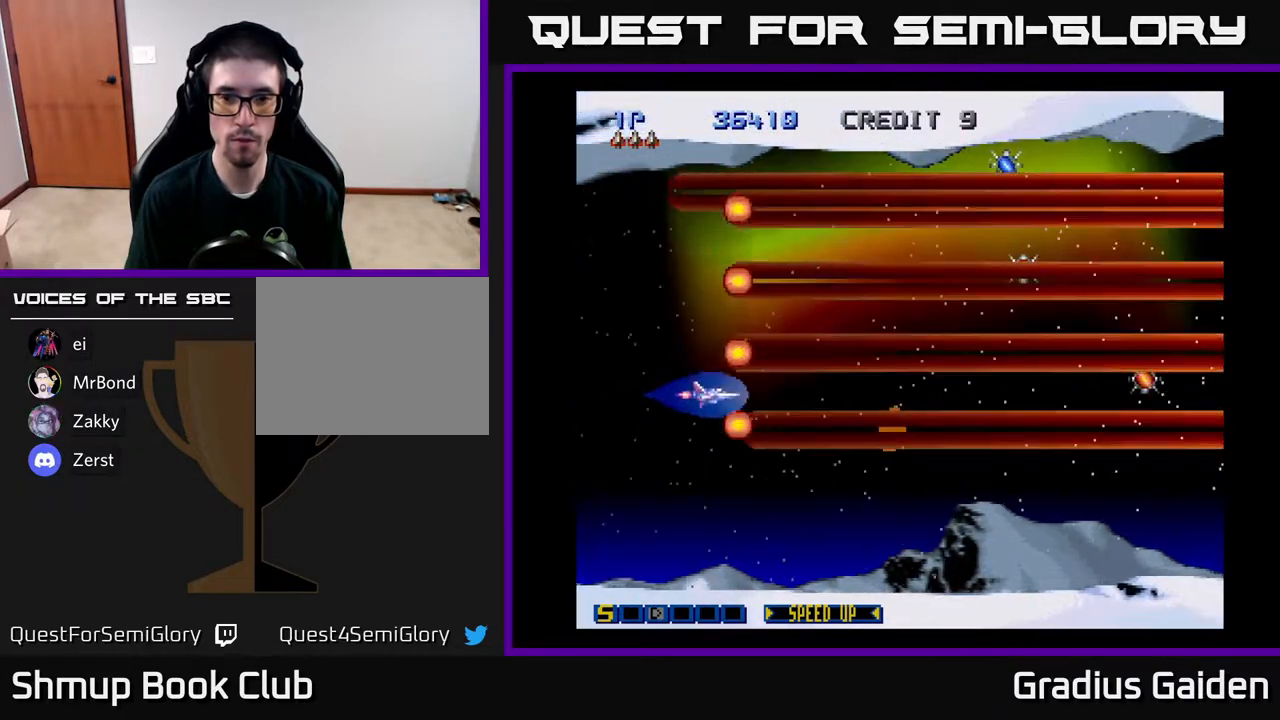
{"buttons": ["DPAD_RIGHT"], "events": [[33, "DPAD_RIGHT", "down"], [67, "R2", "up"], [117, "DPAD_UP", "up"], [150, "R2", "down"], [283, "R2", "up"], [300, "DPAD_DOWN", "down"], [367, "R2", "down"], [417, "DPAD_DOWN", "up"], [483, "R2", "up"]]}